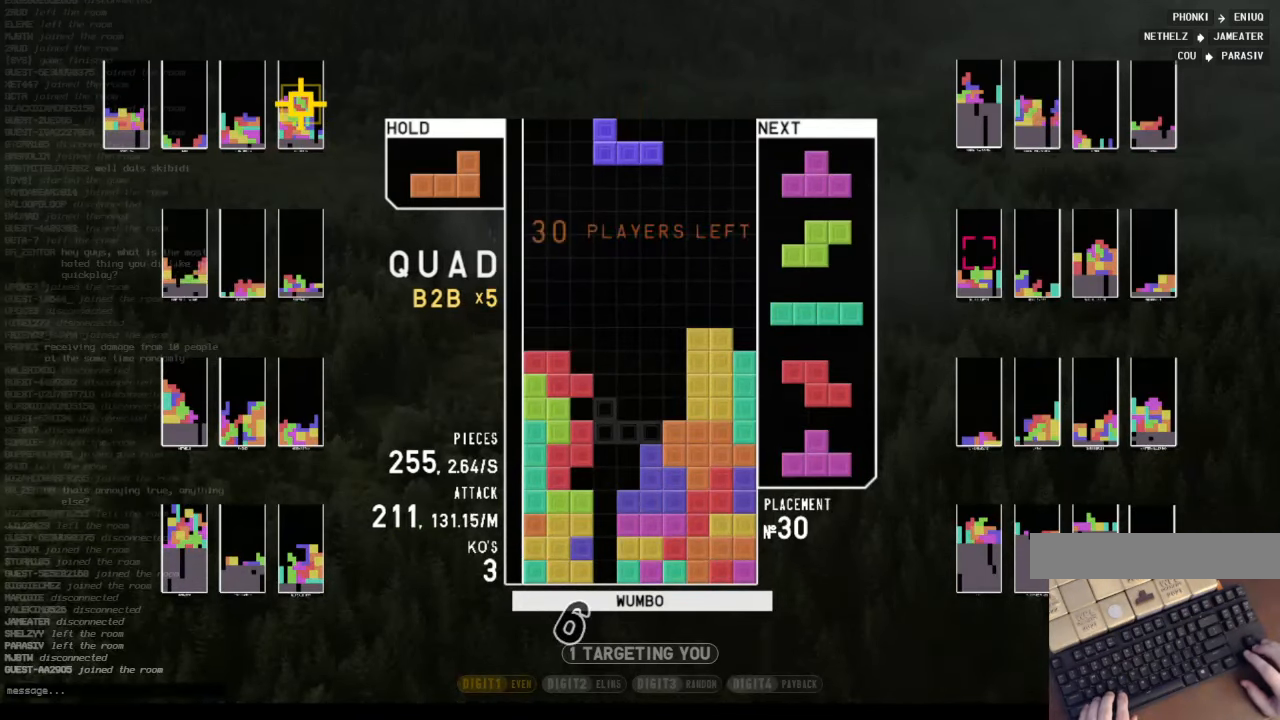
Gameplay with keyboard; each line is a JSON object with the keys held at the frame after it. "events" lists presses ("down") and releases ("up") of "c", "down", "left", "right", "shift", "up", "x" and "z" between this image and that frame as [ms after this image, input, new state], when the widget could be followed in between. No other keys are recorded. Mouse input is not recorded.
{"keys": ["x"], "events": [[33, "right", "down"], [100, "shift", "down"], [200, "right", "up"], [233, "down", "down"], [233, "shift", "up"], [300, "down", "up"], [333, "x", "down"], [366, "left", "down"], [366, "up", "down"], [433, "x", "up"], [466, "left", "up"], [500, "up", "up"], [500, "x", "down"]]}
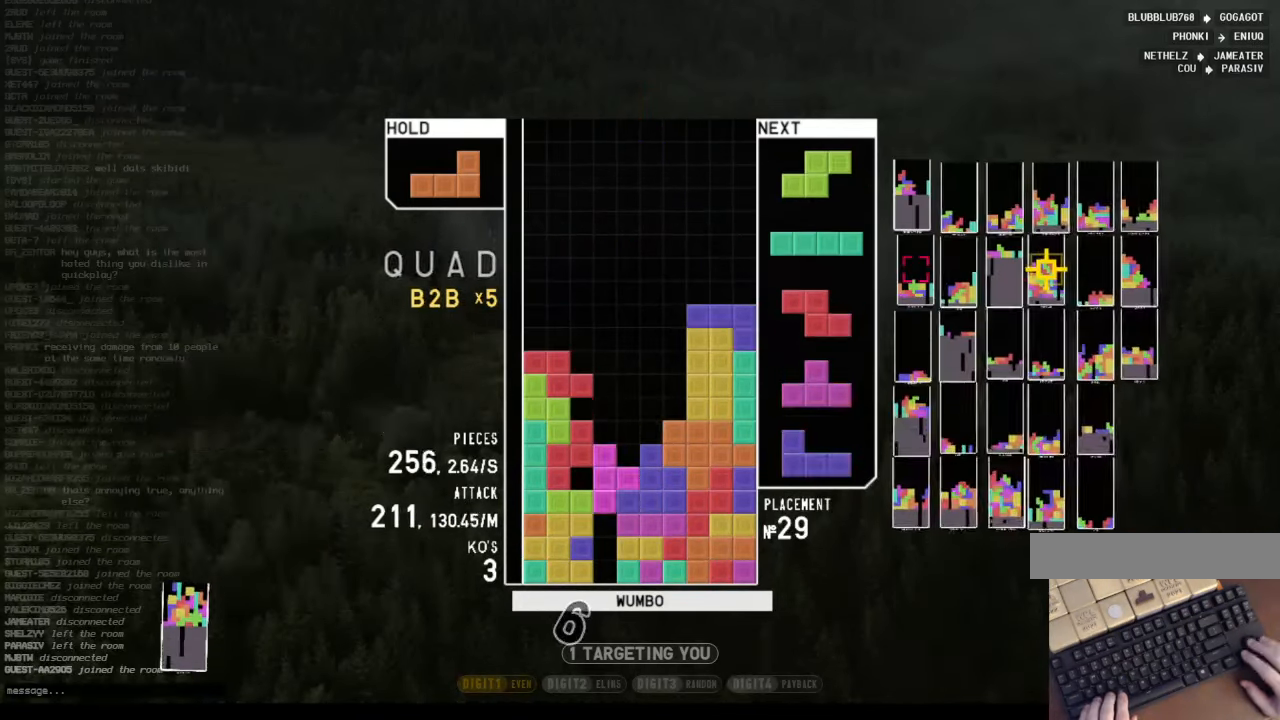
{"keys": [], "events": [[66, "down", "down"], [166, "down", "up"], [166, "x", "up"], [200, "down", "down"], [200, "right", "down"], [266, "right", "up"], [333, "down", "up"], [333, "x", "down"], [400, "right", "down"], [433, "x", "up"], [500, "right", "up"]]}
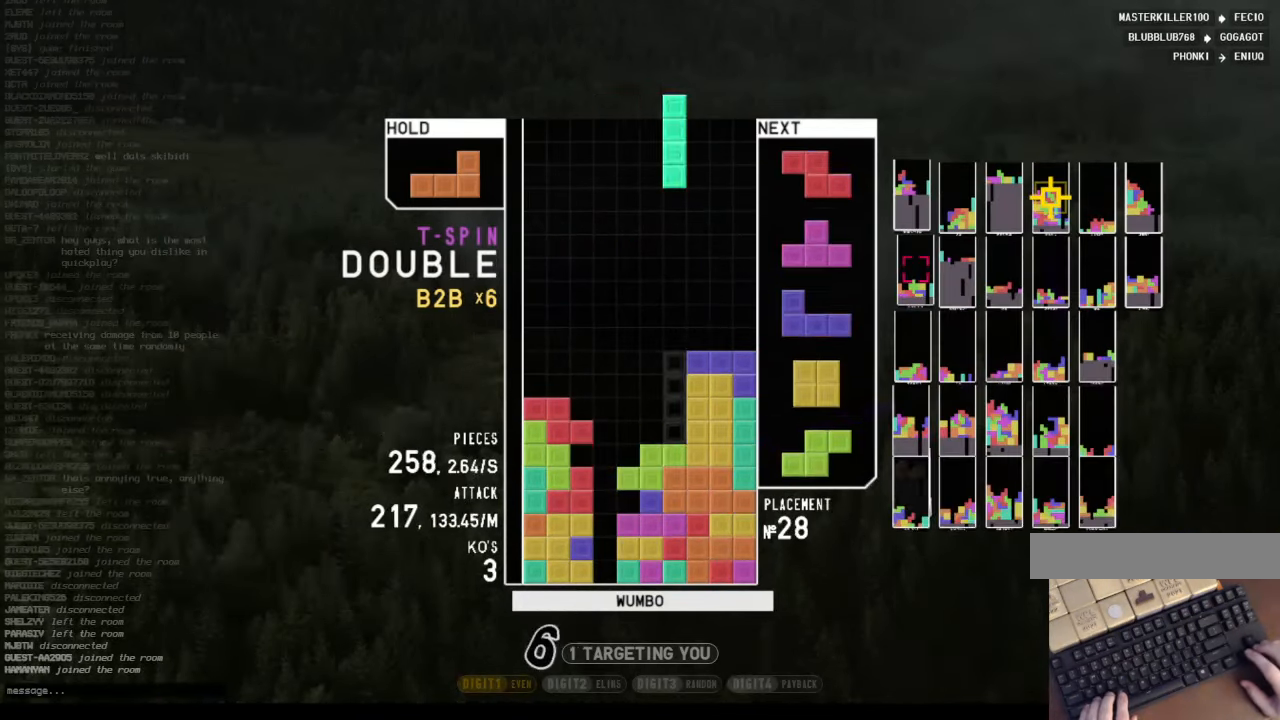
{"keys": ["left", "up", "x"], "events": [[66, "down", "down"], [166, "c", "down"], [166, "down", "up"], [166, "left", "down"], [266, "c", "up"], [300, "left", "up"], [366, "down", "down"], [400, "down", "up"], [466, "x", "down"], [500, "left", "down"], [500, "up", "down"]]}
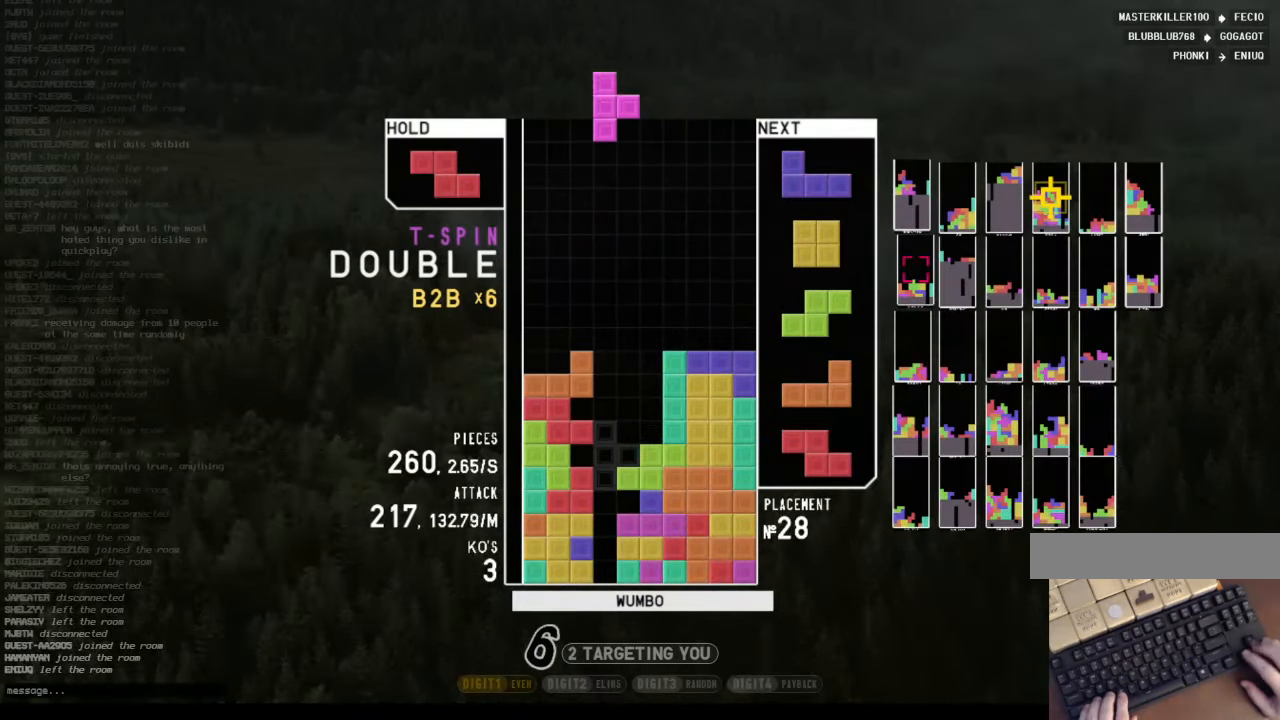
{"keys": ["down", "x"], "events": [[33, "x", "up"], [100, "left", "up"], [133, "up", "up"], [133, "x", "down"], [200, "down", "down"], [233, "x", "up"], [300, "c", "down"], [333, "down", "up"], [366, "x", "down"], [433, "down", "down"], [466, "c", "up"]]}
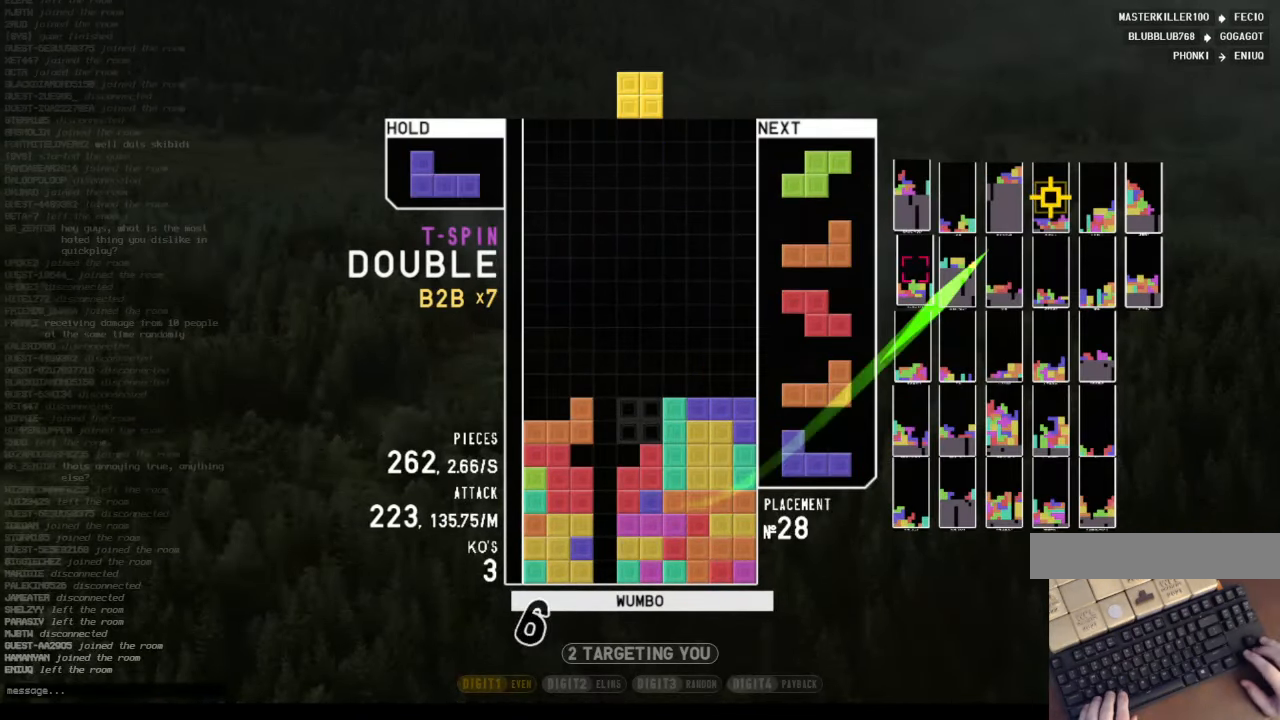
{"keys": ["down", "right"], "events": [[33, "down", "up"], [33, "left", "down"], [33, "x", "up"], [100, "left", "up"], [166, "left", "down"], [300, "left", "up"], [333, "down", "down"], [400, "down", "up"], [500, "down", "down"], [500, "right", "down"]]}
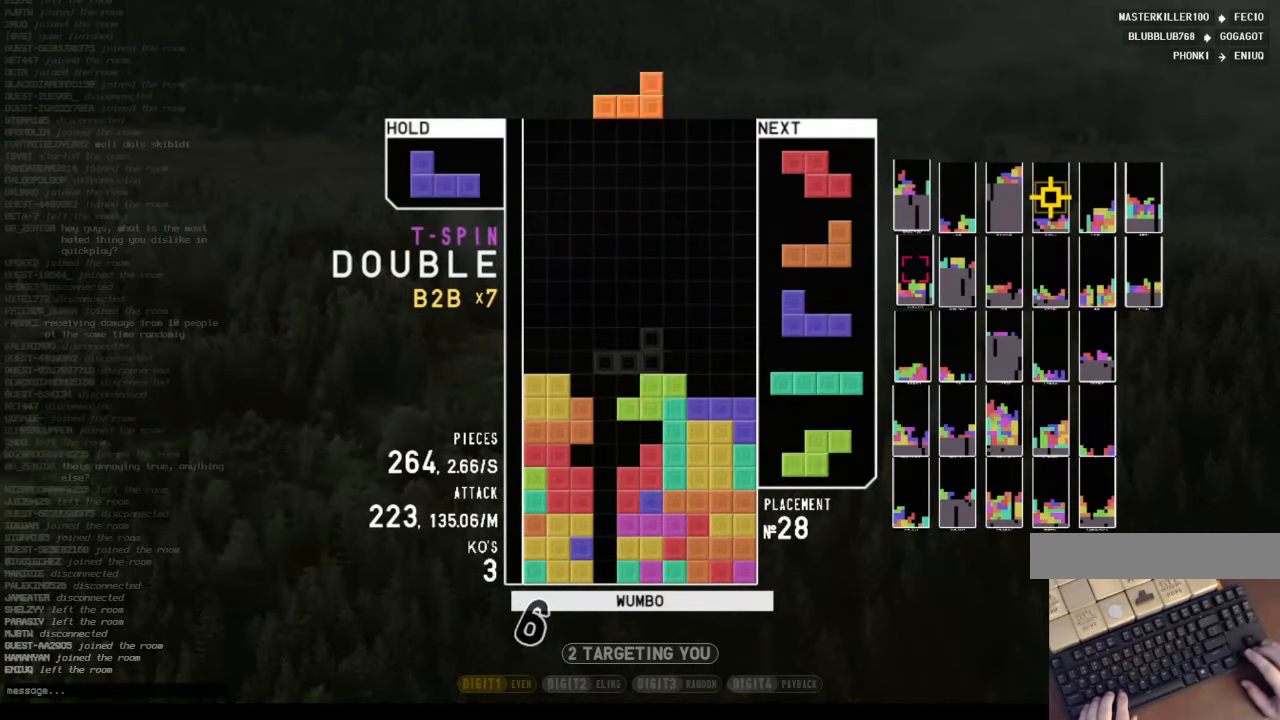
{"keys": ["down", "right"], "events": [[33, "right", "up"], [66, "left", "down"], [133, "c", "down"], [133, "down", "up"], [234, "c", "up"], [234, "down", "down"], [234, "left", "up"], [267, "right", "down"], [300, "down", "up"], [367, "c", "down"], [467, "c", "up"], [467, "down", "down"]]}
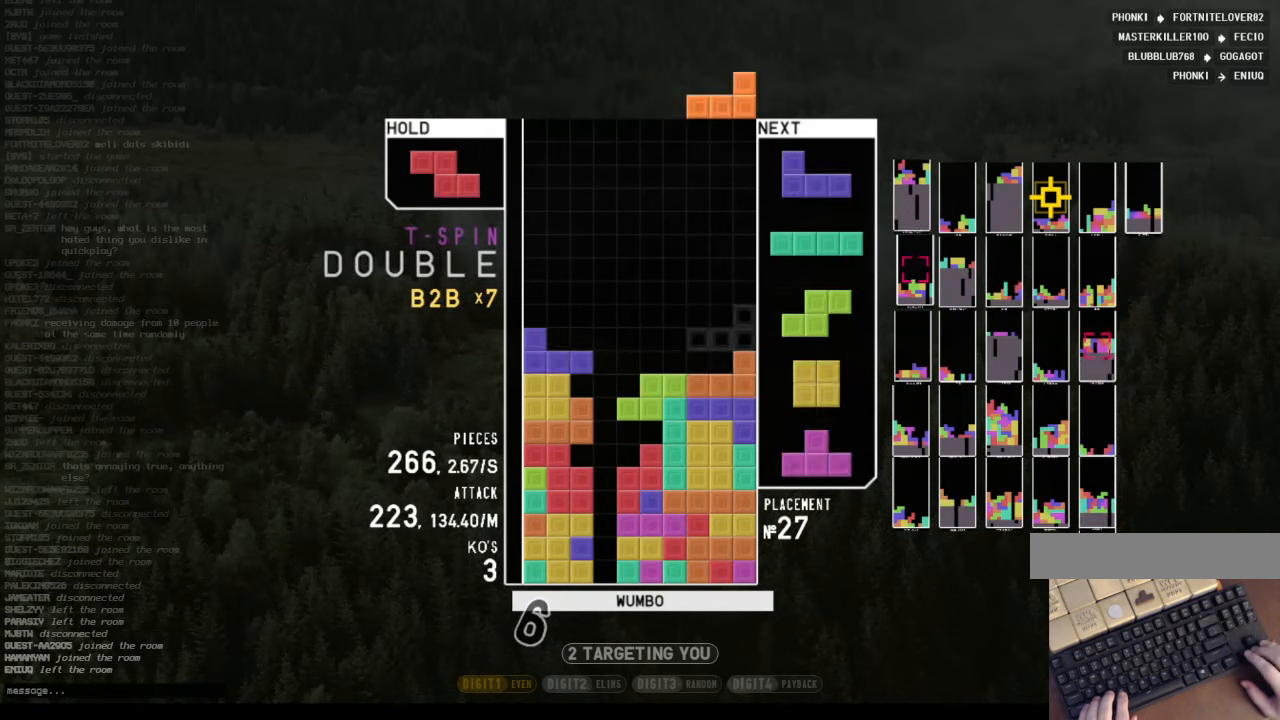
{"keys": ["down"], "events": [[34, "c", "down"], [34, "down", "up"], [134, "c", "up"], [134, "x", "down"], [200, "down", "down"], [234, "x", "up"], [267, "down", "up"], [334, "right", "up"], [334, "x", "down"], [434, "left", "down"], [434, "x", "up"], [467, "down", "down"], [467, "left", "up"]]}
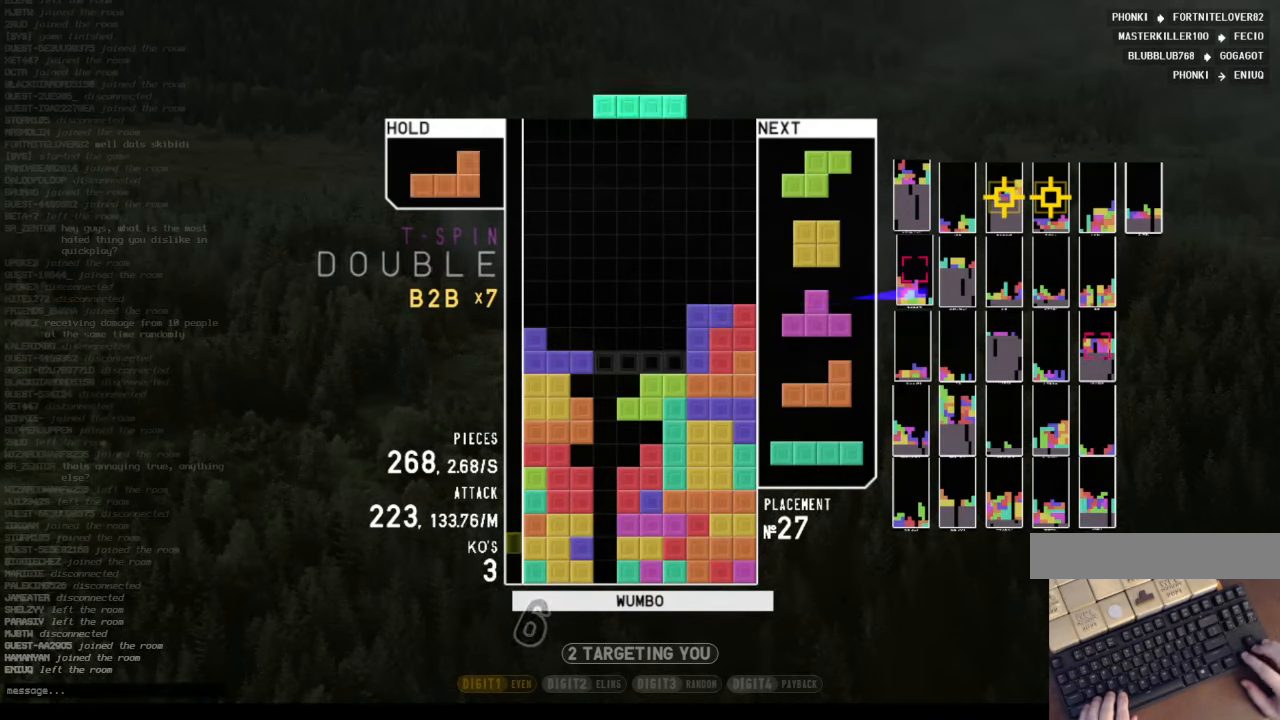
{"keys": [], "events": [[67, "c", "down"], [67, "down", "up"], [67, "right", "down"], [200, "c", "up"], [200, "right", "up"], [267, "down", "down"], [300, "left", "down"], [334, "down", "up"], [400, "z", "down"], [434, "left", "up"], [500, "z", "up"]]}
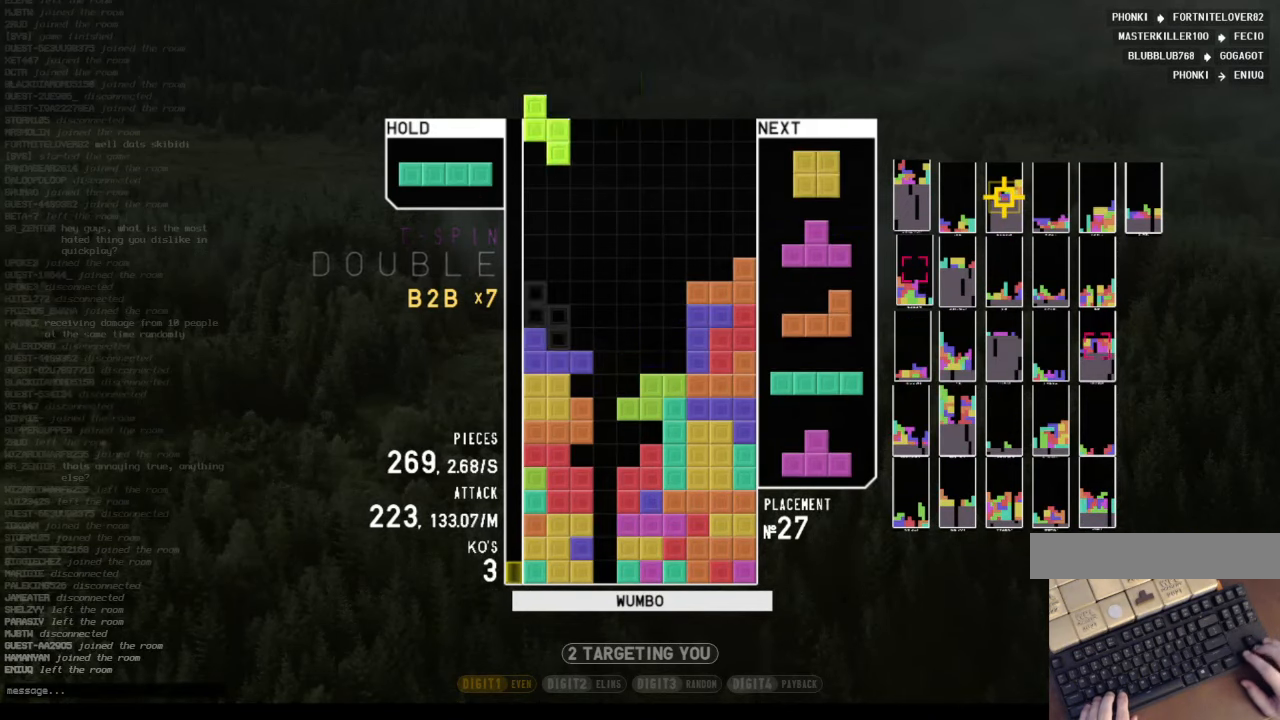
{"keys": ["left", "up"], "events": [[34, "down", "down"], [67, "down", "up"], [134, "c", "down"], [234, "right", "down"], [234, "x", "down"], [267, "c", "up"], [267, "right", "up"], [300, "down", "down"], [300, "x", "up"], [400, "down", "up"], [400, "x", "down"], [467, "left", "down"], [467, "up", "down"], [500, "x", "up"]]}
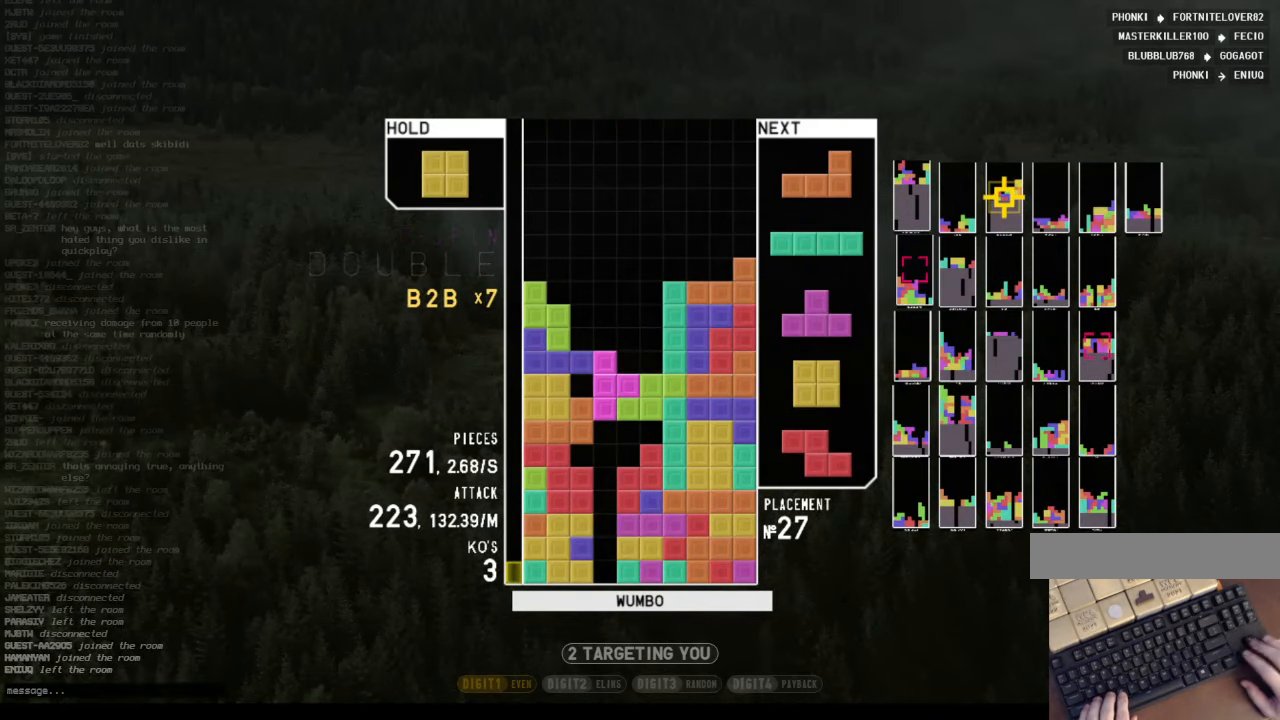
{"keys": ["down", "left"], "events": [[134, "left", "up"], [134, "up", "up"], [134, "x", "down"], [200, "down", "down"], [234, "x", "up"], [267, "right", "down"], [334, "down", "up"], [334, "x", "down"], [434, "right", "up"], [467, "down", "down"], [467, "left", "down"], [467, "x", "up"]]}
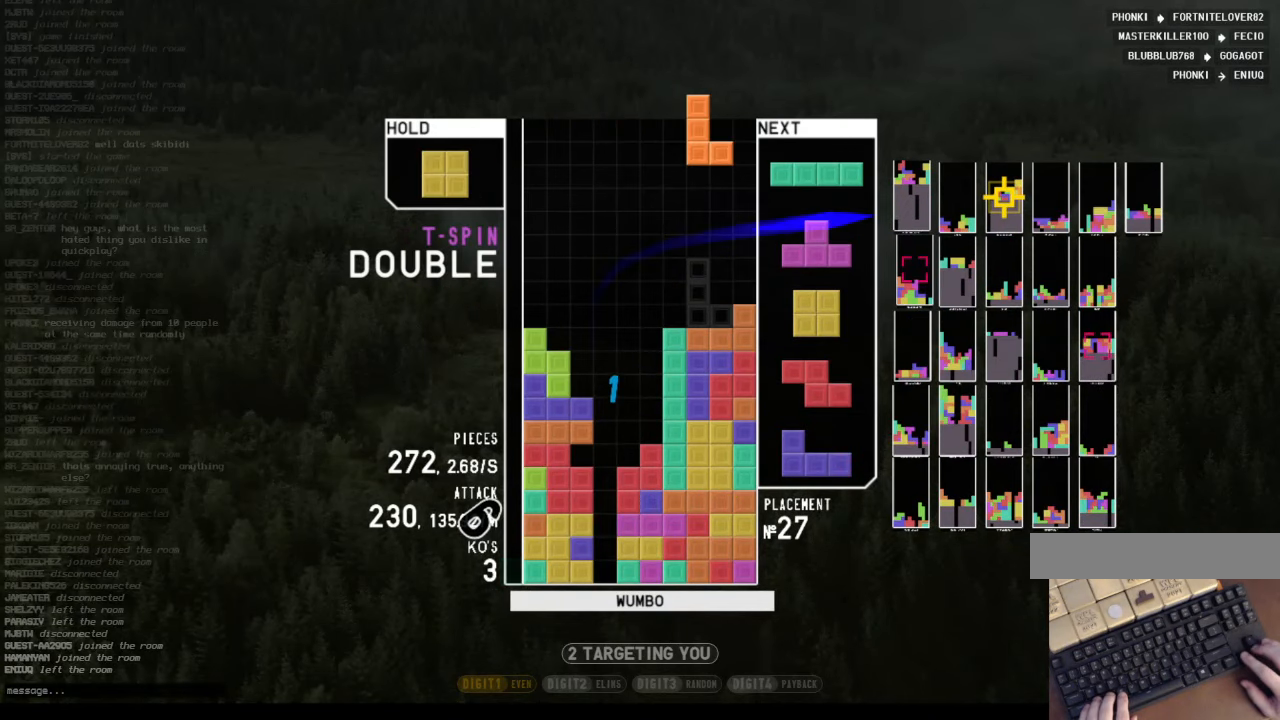
{"keys": ["x"], "events": [[67, "c", "down"], [67, "left", "up"], [67, "right", "down"], [100, "down", "up"], [200, "c", "up"], [200, "down", "down"], [200, "right", "up"], [300, "down", "up"], [334, "x", "down"], [400, "left", "down"], [400, "up", "down"], [434, "x", "up"], [500, "left", "up"], [500, "up", "up"], [500, "x", "down"]]}
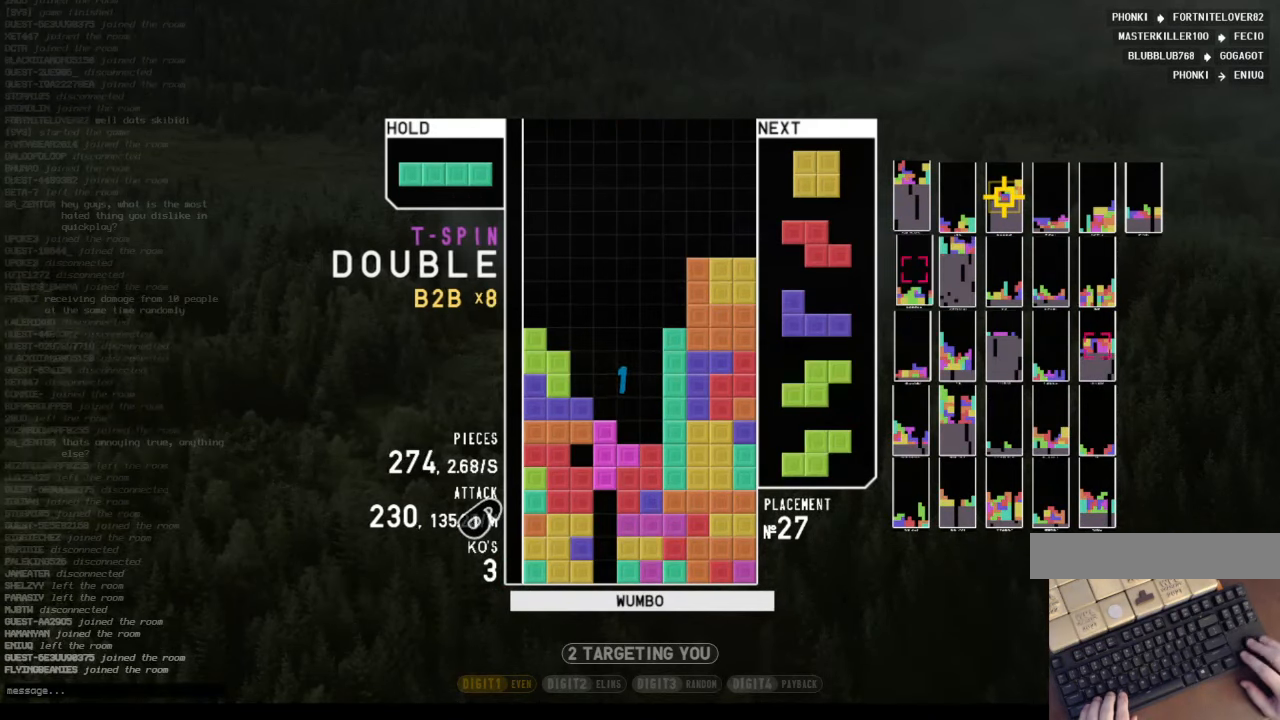
{"keys": ["down", "left", "z"], "events": [[34, "down", "down"], [134, "down", "up"], [134, "x", "up"], [267, "down", "down"], [300, "down", "up"], [400, "c", "down"], [467, "left", "down"], [467, "z", "down"], [500, "c", "up"], [500, "down", "down"]]}
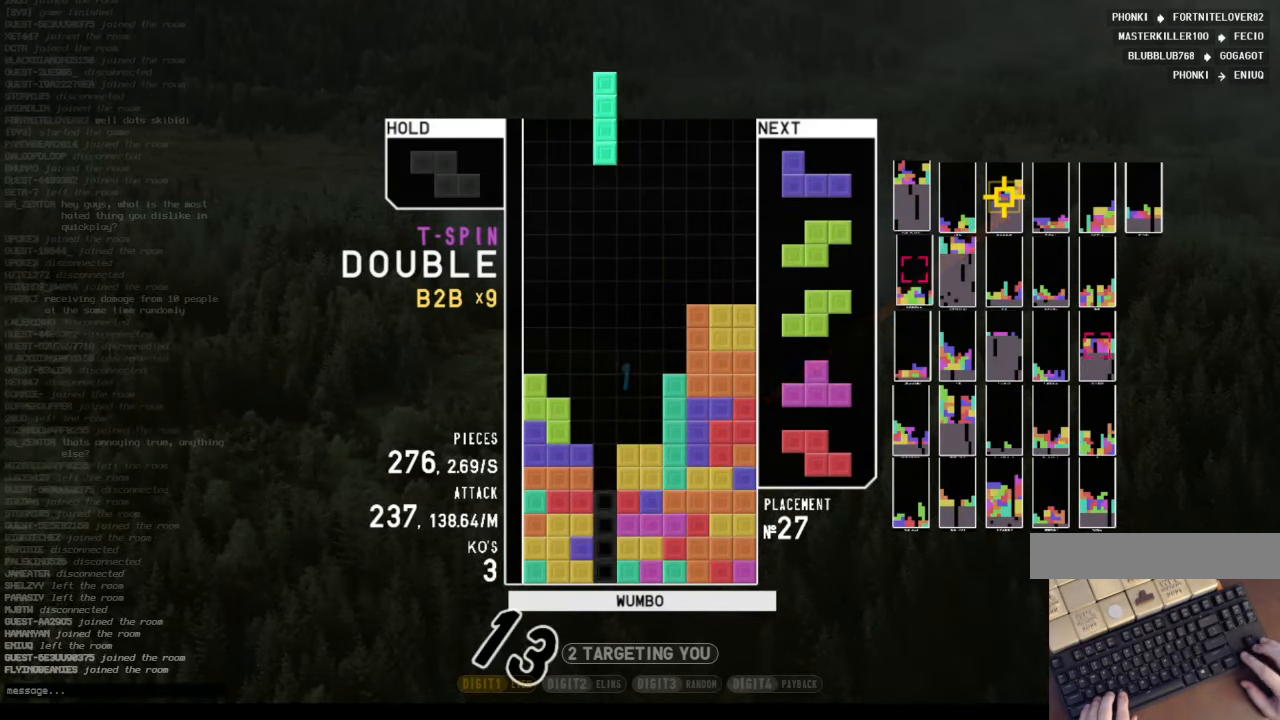
{"keys": ["z"], "events": [[67, "left", "up"], [67, "z", "up"], [100, "right", "down"], [134, "down", "up"], [200, "z", "down"], [300, "down", "down"], [300, "z", "up"], [367, "c", "down"], [434, "down", "up"], [467, "c", "up"], [467, "right", "up"], [500, "z", "down"]]}
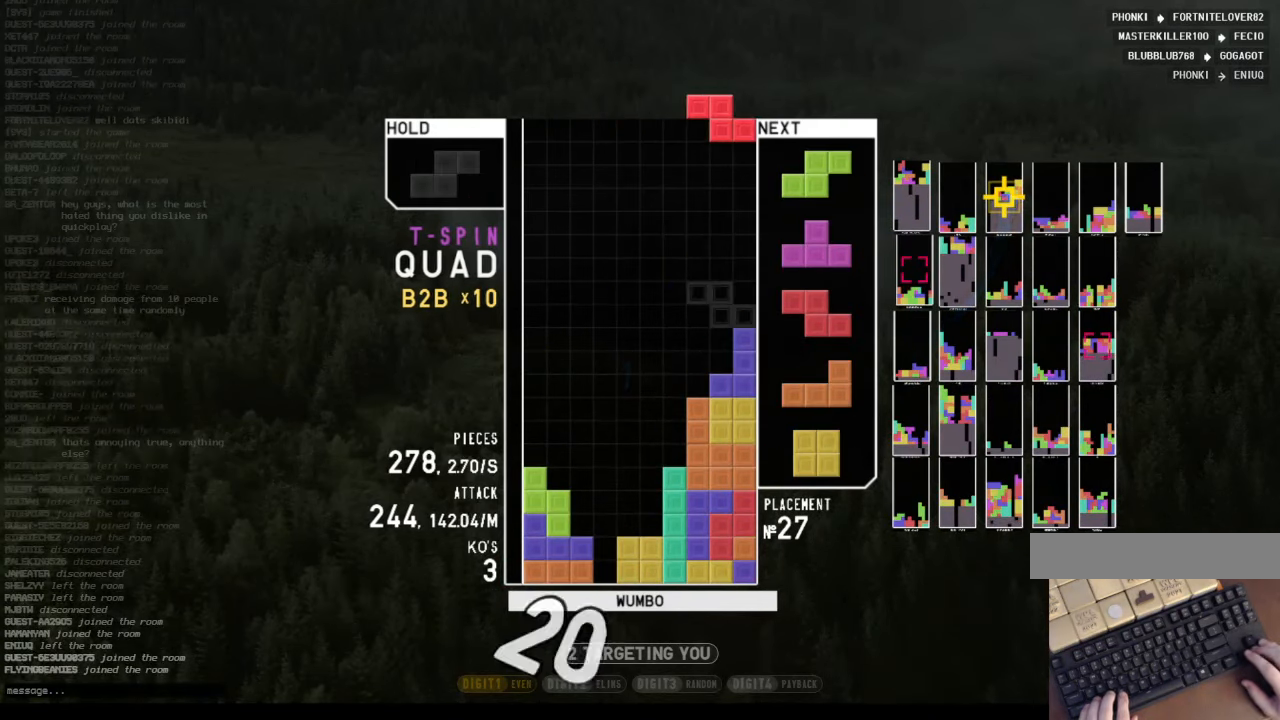
{"keys": ["left", "up"], "events": [[67, "down", "down"], [100, "z", "up"], [167, "down", "up"], [200, "x", "down"], [267, "down", "down"], [300, "x", "up"], [334, "down", "up"], [400, "left", "down"], [400, "z", "down"], [434, "up", "down"], [500, "z", "up"]]}
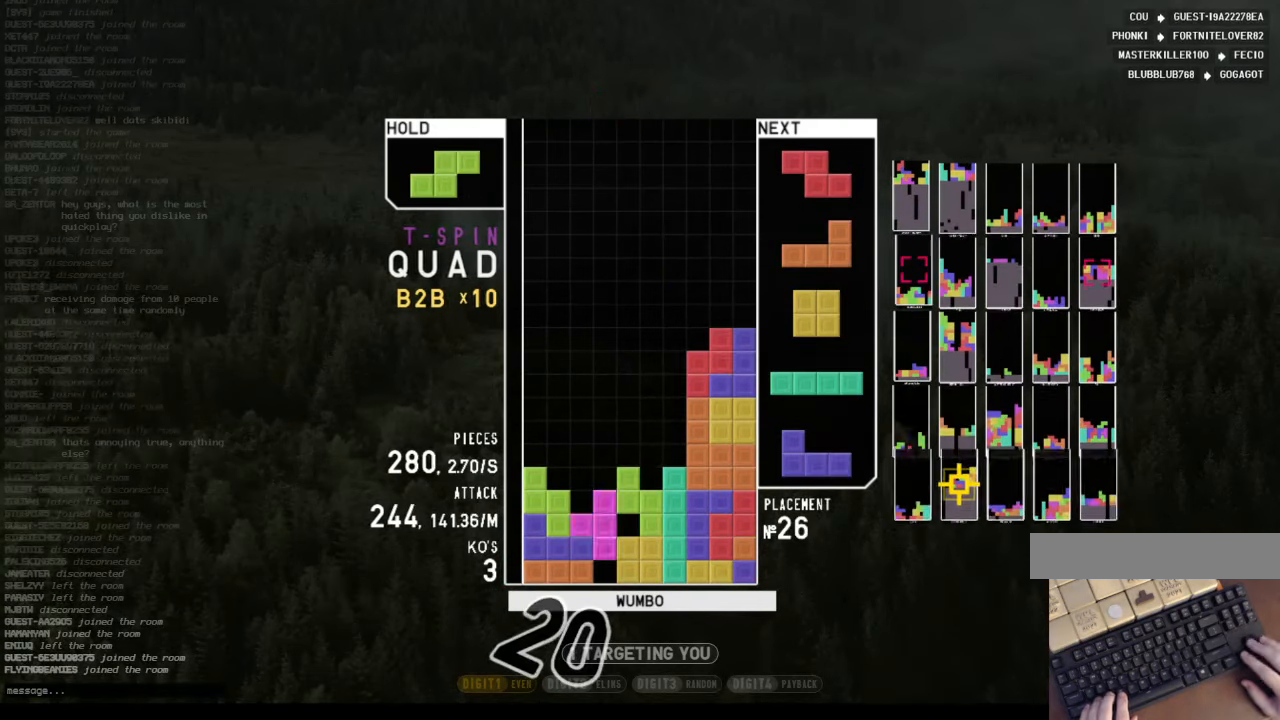
{"keys": ["down"], "events": [[34, "left", "up"], [67, "up", "up"], [67, "z", "down"], [134, "down", "down"], [167, "left", "down"], [167, "z", "up"], [234, "c", "down"], [234, "down", "up"], [300, "c", "up"], [367, "left", "up"], [400, "x", "down"], [467, "down", "down"], [500, "x", "up"]]}
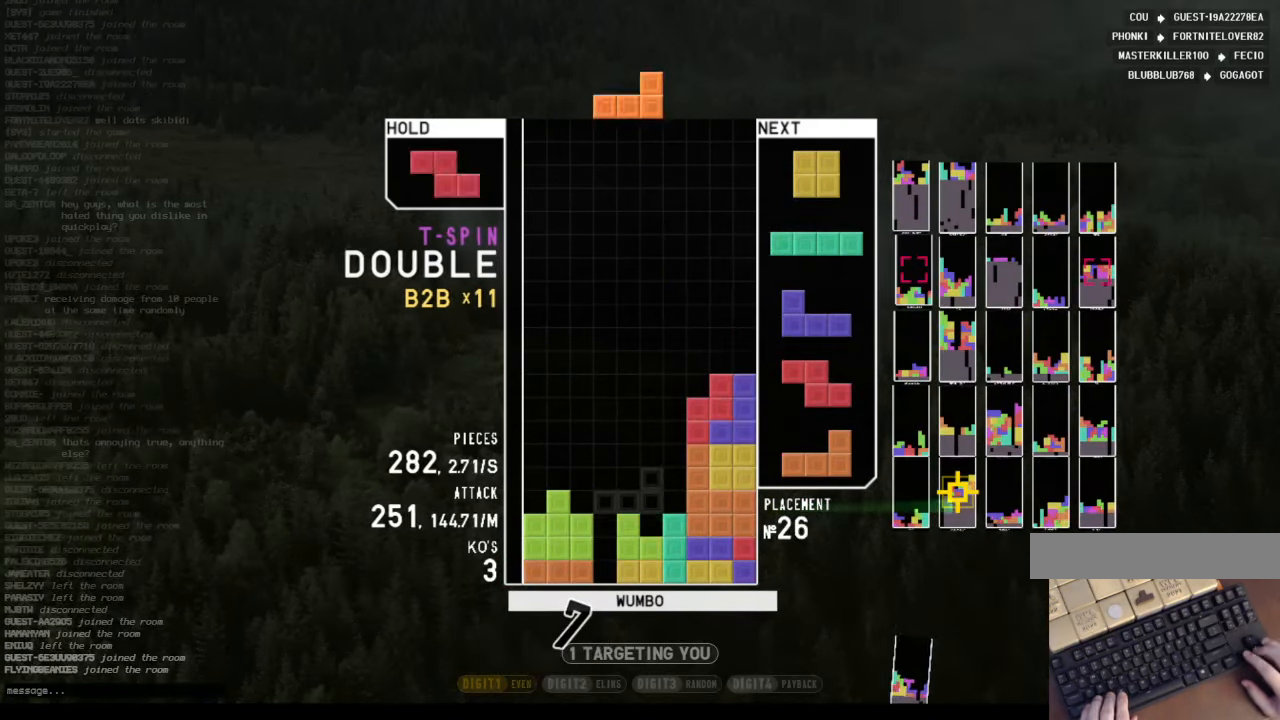
{"keys": ["c", "left", "shift"], "events": [[34, "c", "down"], [34, "down", "up"], [134, "right", "down"], [134, "x", "down"], [200, "c", "up"], [200, "right", "up"], [234, "x", "up"], [267, "down", "down"], [367, "down", "up"], [367, "left", "down"], [434, "c", "down"], [467, "shift", "down"]]}
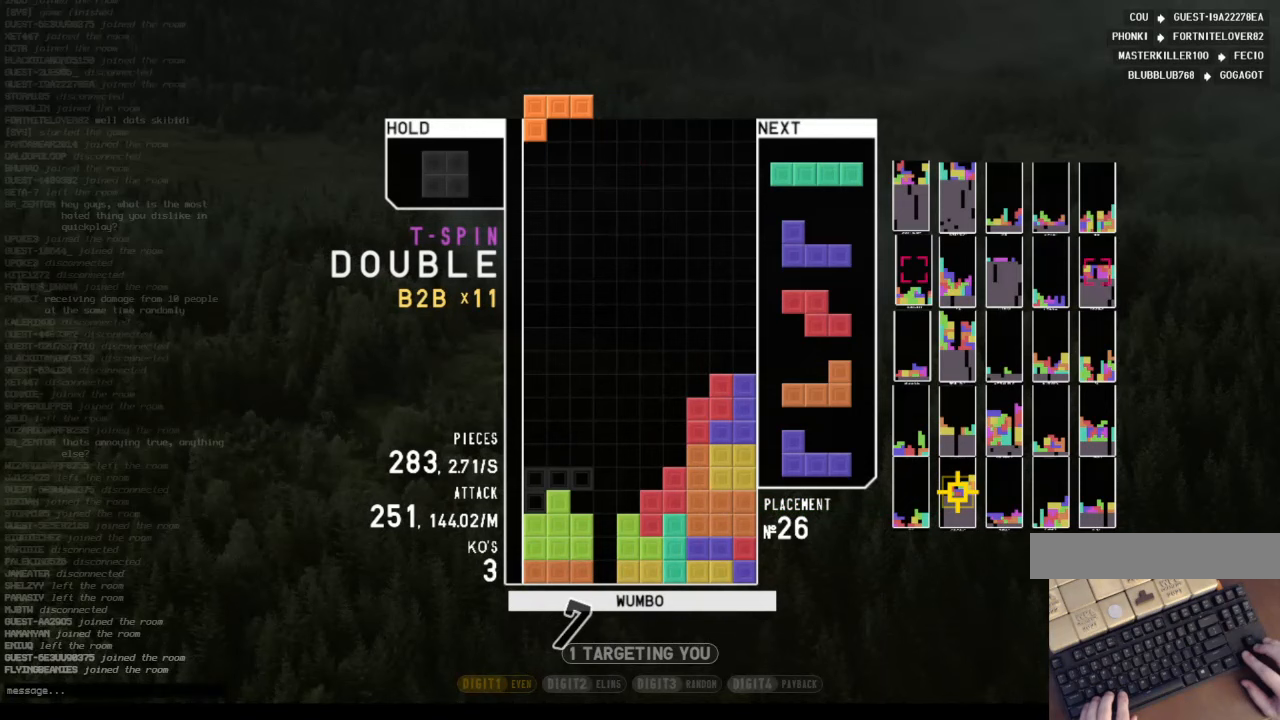
{"keys": ["z"], "events": [[33, "c", "up"], [33, "left", "up"], [100, "down", "down"], [100, "shift", "up"], [200, "down", "up"], [200, "x", "down"], [267, "right", "down"], [333, "right", "up"], [333, "x", "up"], [400, "down", "down"], [500, "down", "up"], [500, "z", "down"]]}
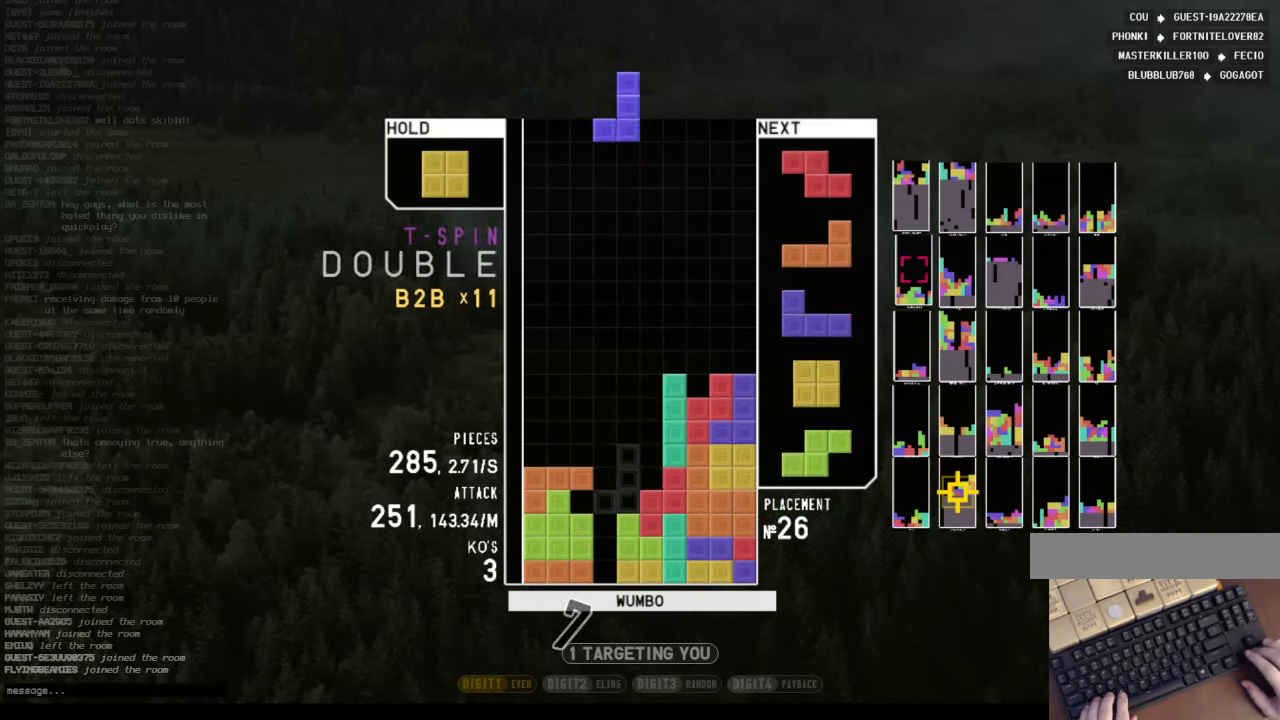
{"keys": ["right"], "events": [[33, "right", "down"], [67, "down", "down"], [67, "right", "up"], [67, "z", "up"], [133, "down", "up"], [133, "left", "down"], [300, "left", "up"], [300, "x", "down"], [400, "down", "down"], [467, "right", "down"], [467, "x", "up"], [500, "down", "up"]]}
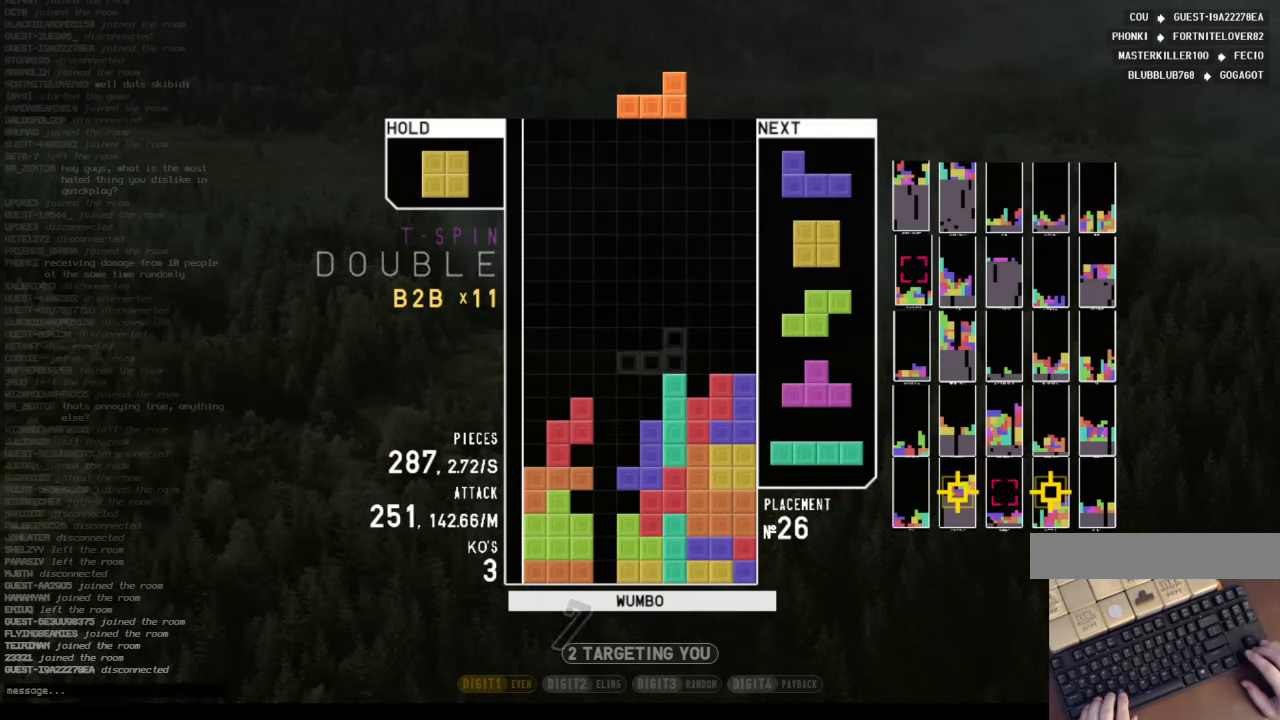
{"keys": ["left"], "events": [[67, "shift", "down"], [100, "down", "down"], [100, "right", "up"], [133, "left", "down"], [133, "shift", "up"], [200, "down", "up"], [233, "x", "down"], [267, "left", "up"], [333, "down", "down"], [367, "x", "up"], [433, "down", "up"], [433, "left", "down"]]}
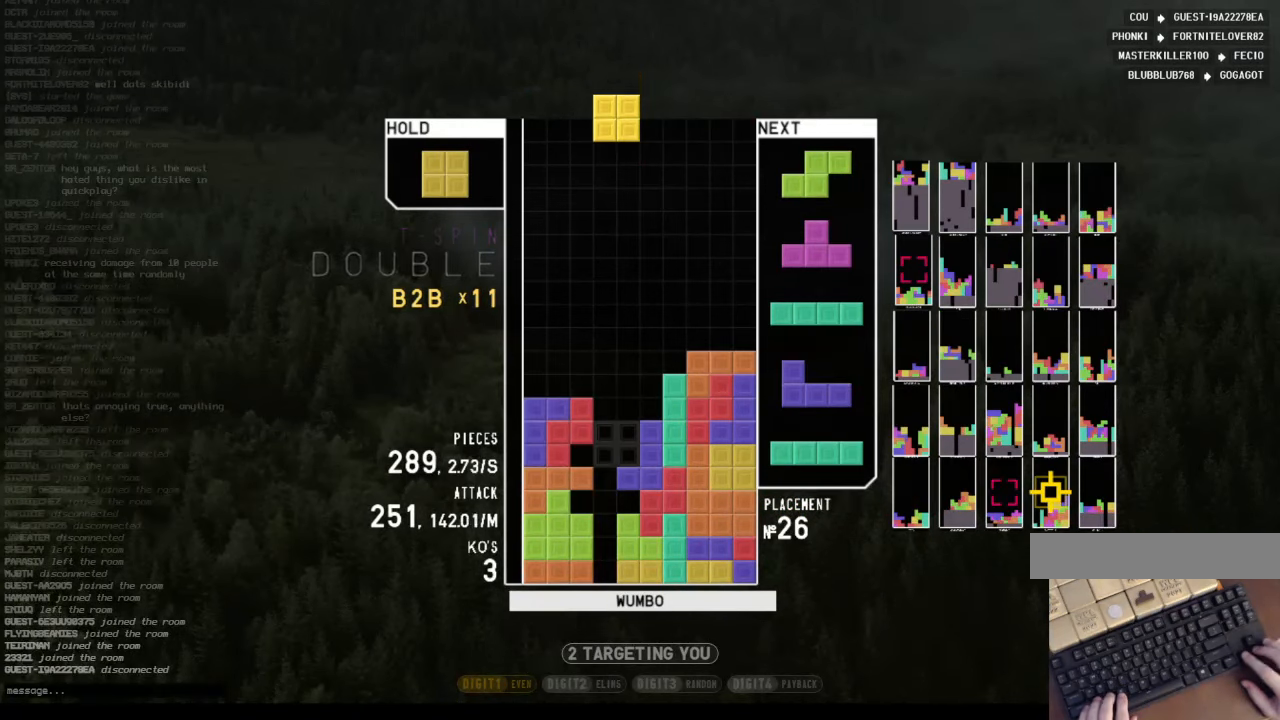
{"keys": ["down", "right"], "events": [[67, "left", "up"], [100, "down", "down"], [200, "down", "up"], [200, "left", "down"], [333, "left", "up"], [400, "x", "down"], [433, "down", "down"], [500, "right", "down"], [500, "x", "up"]]}
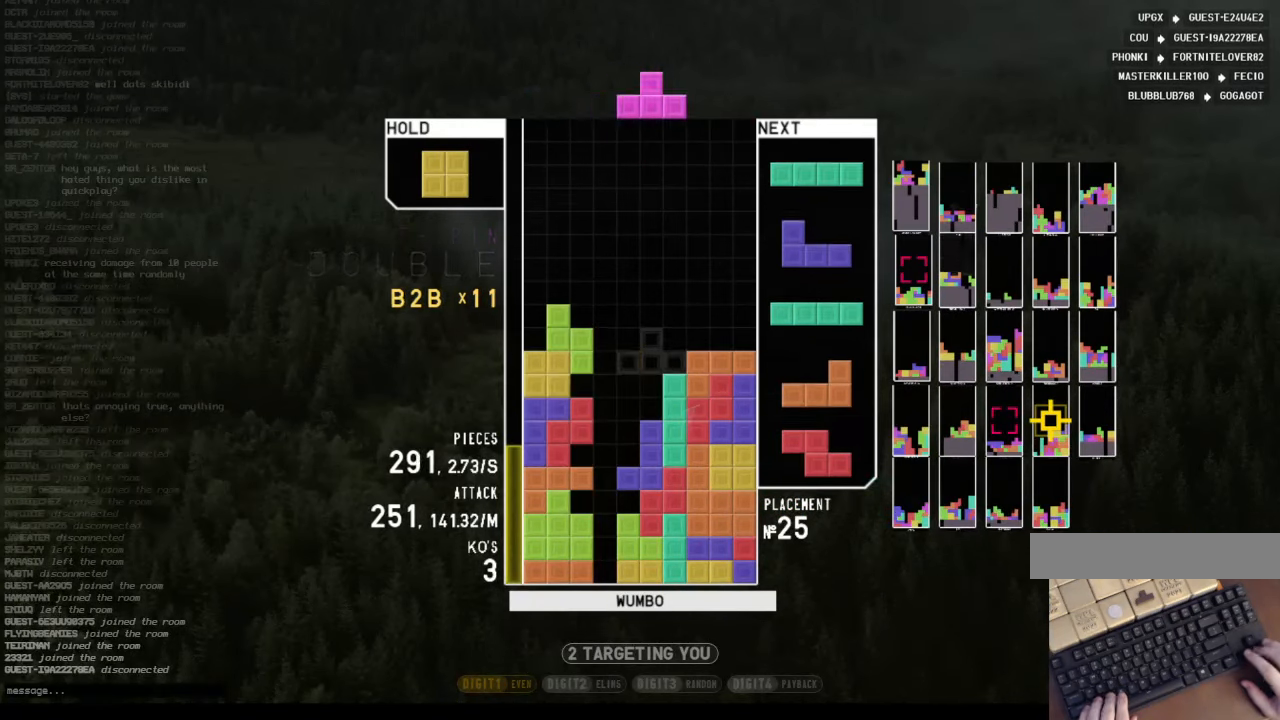
{"keys": ["down"], "events": [[33, "down", "up"], [67, "c", "down"], [167, "right", "up"], [233, "c", "up"], [233, "down", "down"], [233, "left", "down"], [300, "down", "up"], [367, "z", "down"], [467, "left", "up"], [500, "down", "down"], [500, "z", "up"]]}
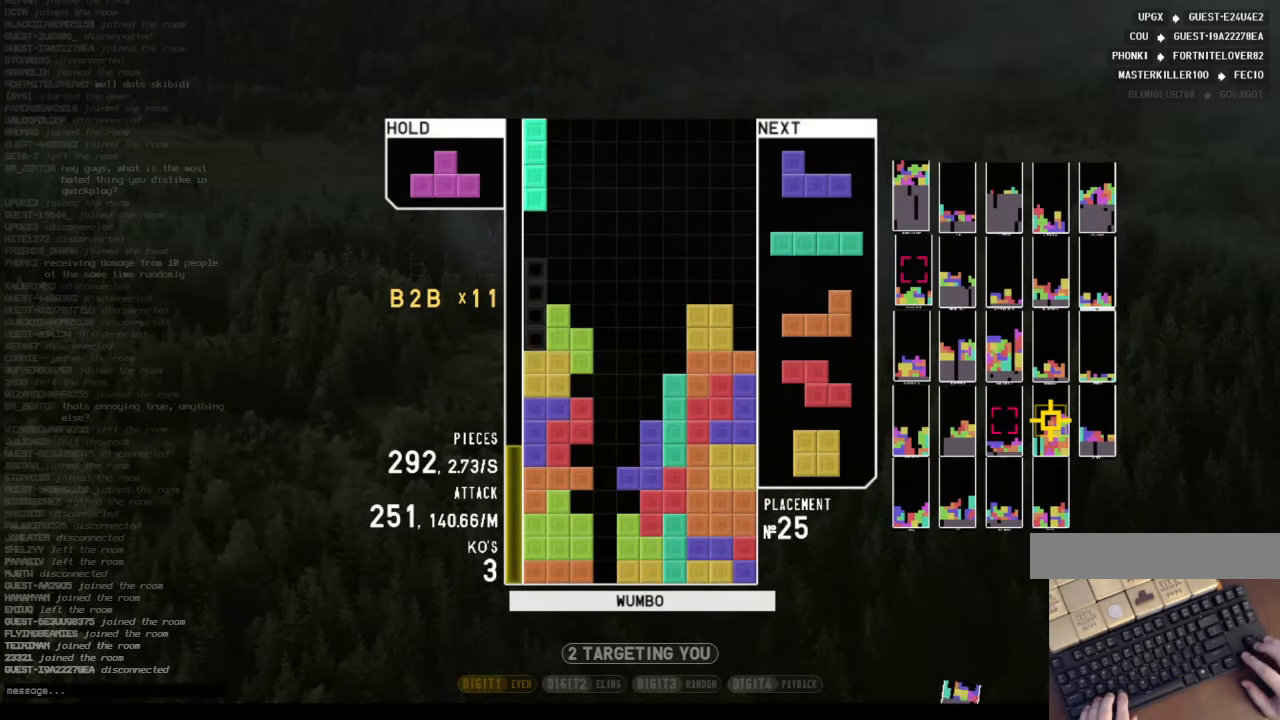
{"keys": ["right", "x"], "events": [[100, "down", "up"], [133, "z", "down"], [200, "right", "down"], [233, "right", "up"], [267, "z", "up"], [333, "down", "down"], [467, "down", "up"], [467, "right", "down"], [467, "x", "down"]]}
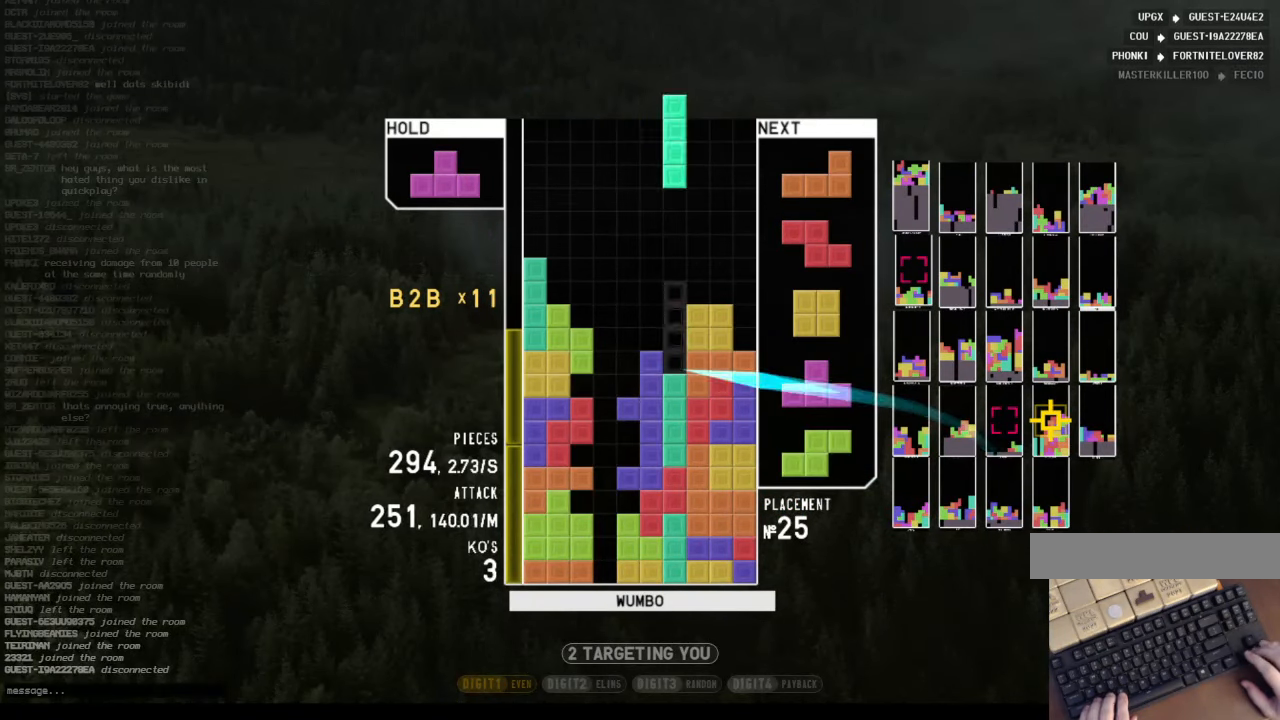
{"keys": ["c", "left", "up", "x"], "events": [[100, "x", "up"], [167, "right", "up"], [267, "down", "down"], [333, "down", "up"], [400, "c", "down"], [433, "left", "down"], [500, "up", "down"], [500, "x", "down"]]}
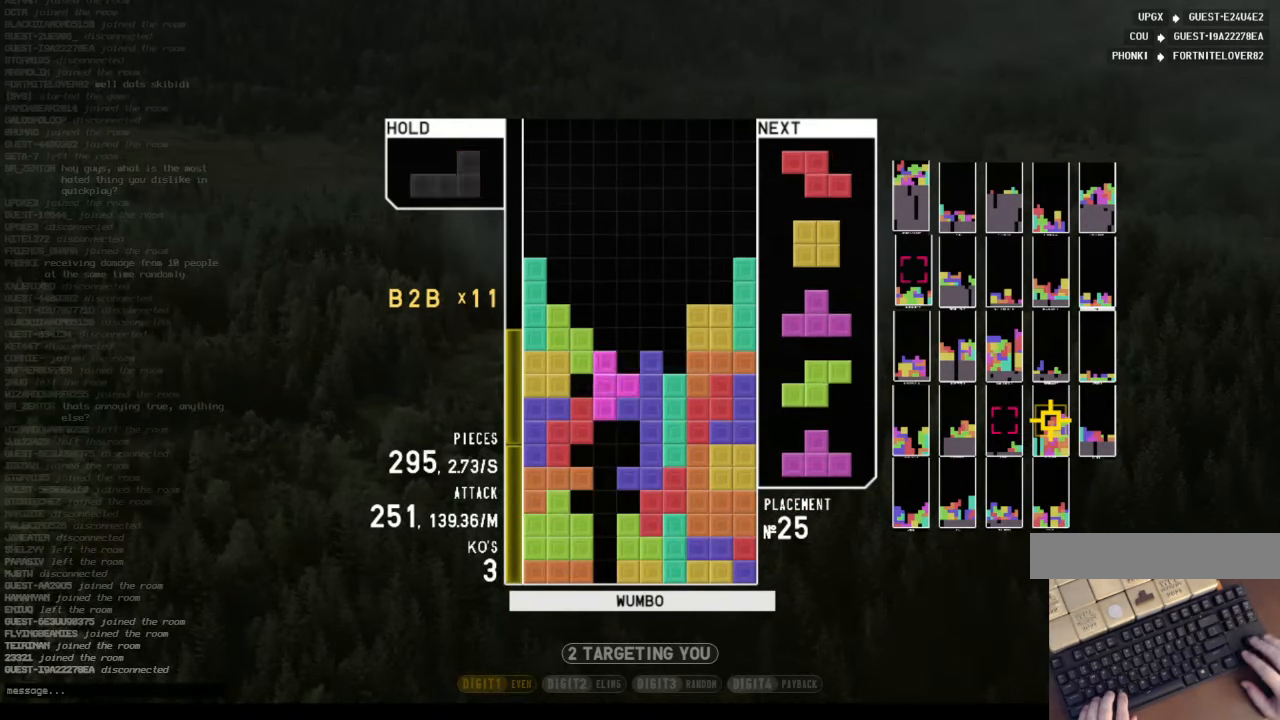
{"keys": ["down", "left"], "events": [[33, "c", "up"], [67, "left", "up"], [67, "x", "up"], [133, "up", "up"], [133, "x", "down"], [233, "down", "down"], [267, "right", "down"], [267, "x", "up"], [300, "c", "down"], [367, "down", "up"], [367, "x", "down"], [400, "right", "up"], [467, "c", "up"], [467, "left", "down"], [500, "down", "down"], [500, "x", "up"]]}
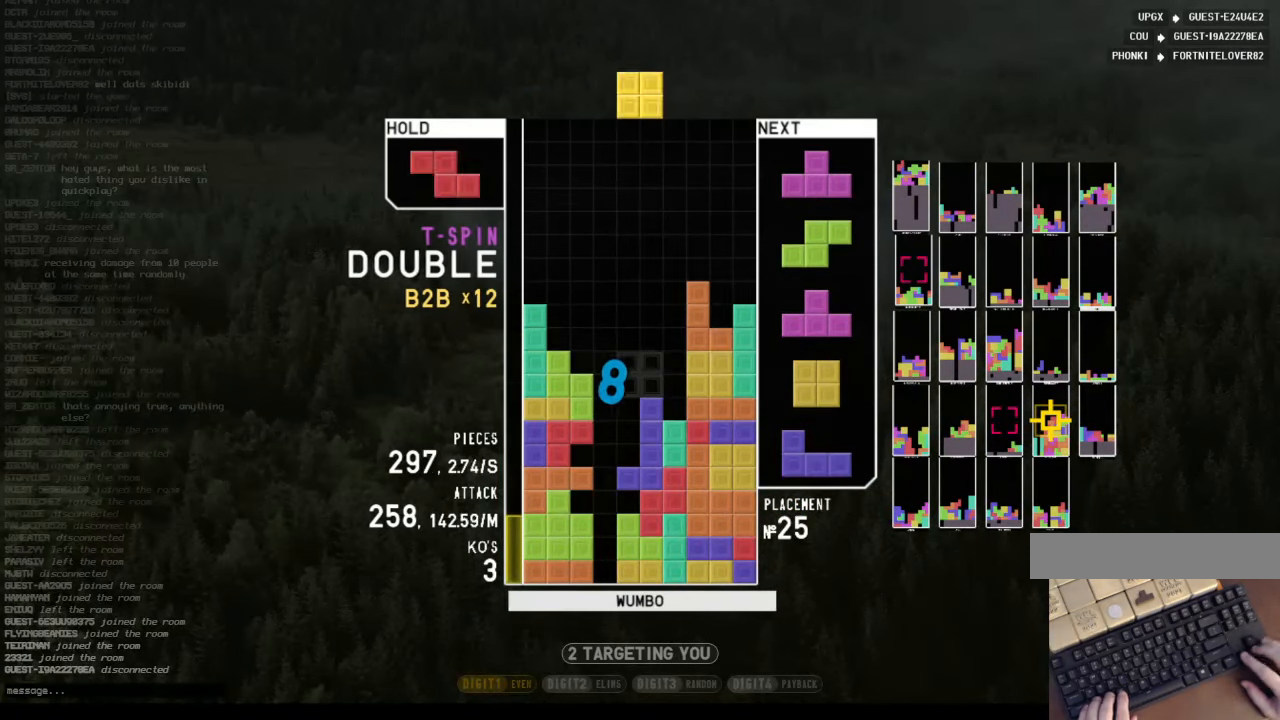
{"keys": ["left", "up"], "events": [[33, "left", "up"], [33, "right", "down"], [100, "c", "down"], [133, "down", "up"], [133, "x", "down"], [233, "c", "up"], [233, "down", "down"], [233, "right", "up"], [267, "x", "up"], [333, "down", "up"], [367, "left", "down"], [367, "x", "down"], [433, "up", "down"], [467, "x", "up"]]}
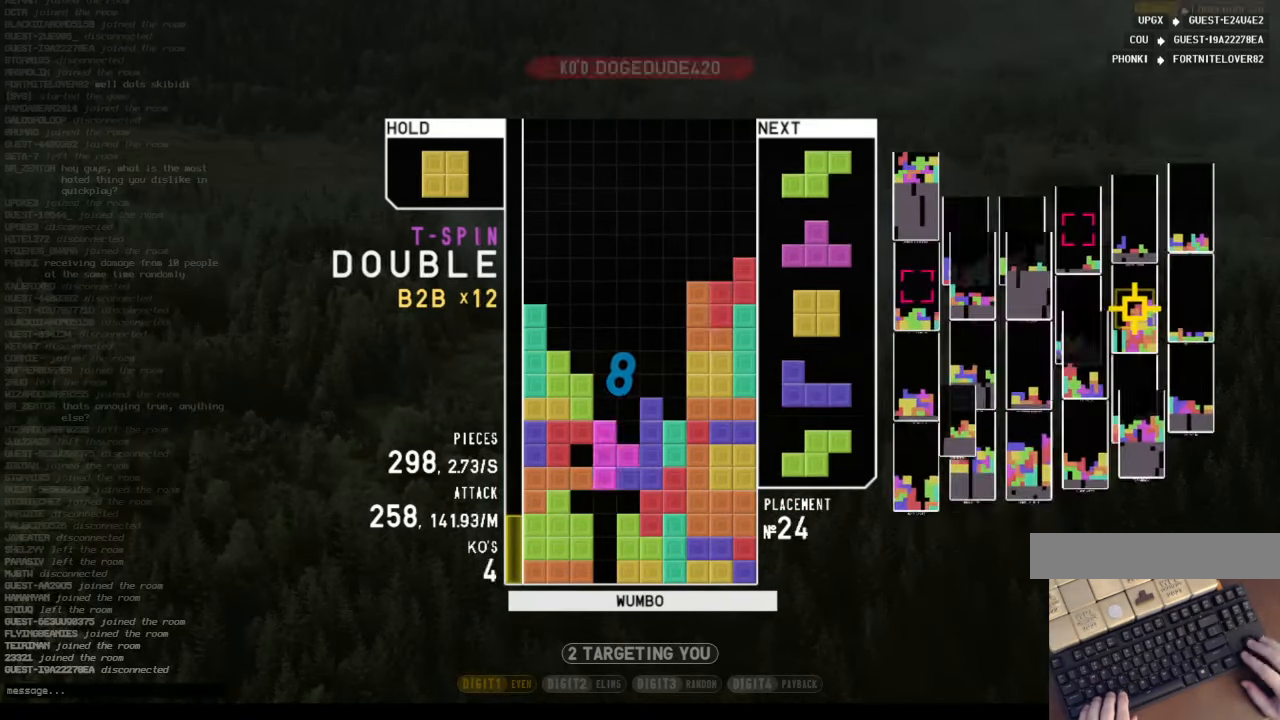
{"keys": ["down", "x"], "events": [[33, "left", "up"], [67, "up", "up"], [67, "x", "down"], [167, "down", "down"], [200, "left", "down"], [200, "x", "up"], [267, "down", "up"], [400, "left", "up"], [400, "x", "down"], [433, "down", "down"]]}
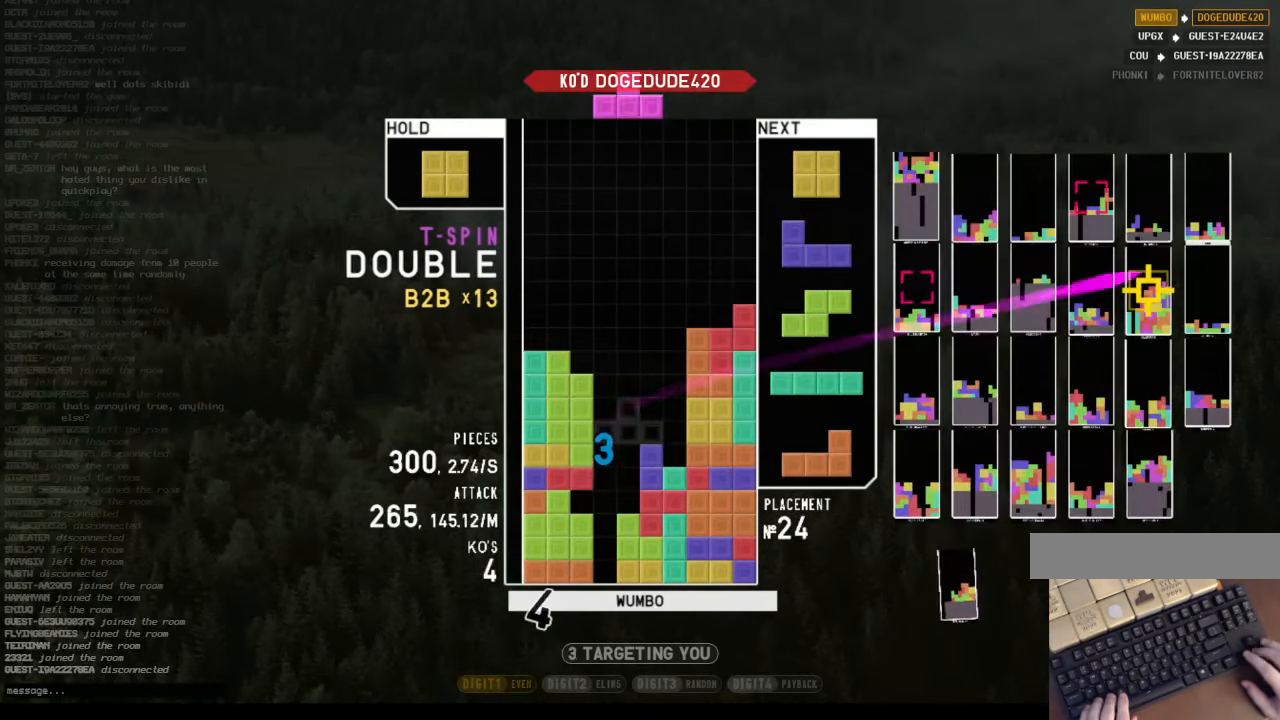
{"keys": ["left"], "events": [[33, "down", "up"], [33, "x", "up"], [133, "left", "down"], [133, "up", "down"], [133, "x", "down"], [233, "left", "up"], [233, "x", "up"], [300, "up", "up"], [300, "x", "down"], [400, "down", "down"], [466, "x", "up"], [500, "down", "up"], [500, "left", "down"]]}
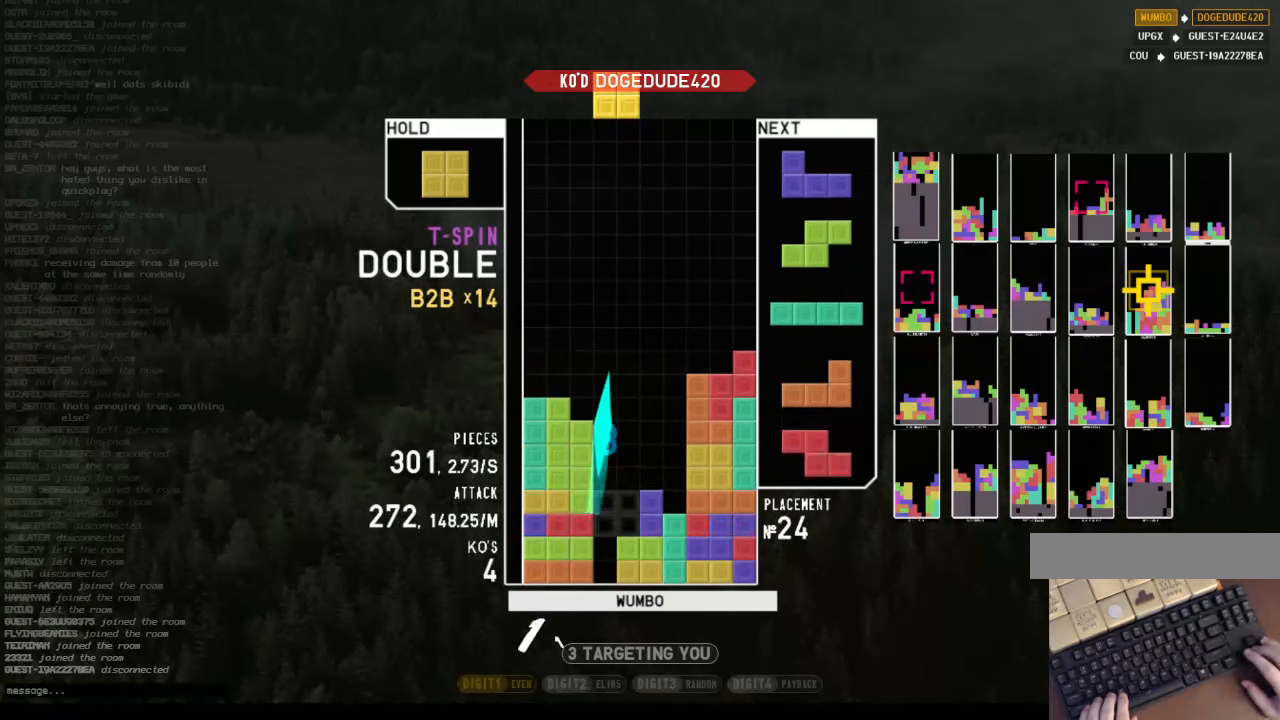
{"keys": ["c"], "events": [[133, "left", "up"], [200, "down", "down"], [233, "down", "up"], [300, "x", "down"], [333, "down", "down"], [366, "x", "up"], [433, "down", "up"], [466, "c", "down"]]}
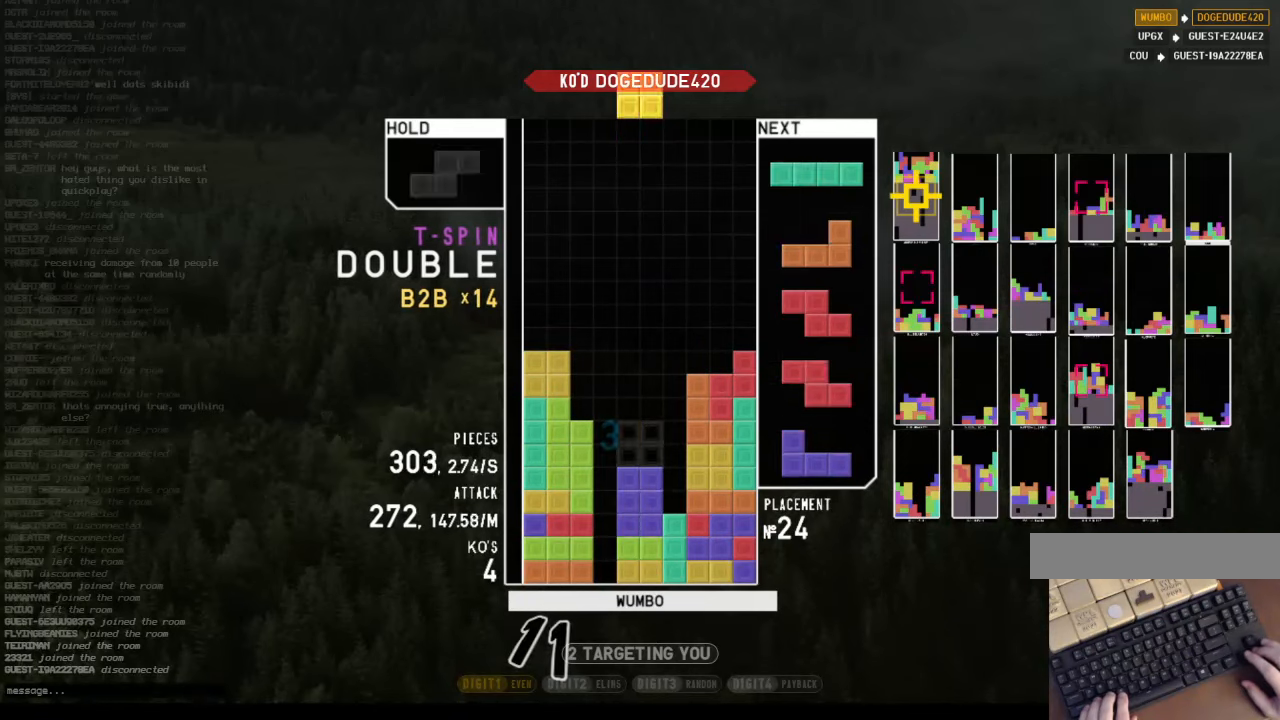
{"keys": [], "events": [[66, "down", "down"], [100, "c", "up"], [166, "down", "up"], [200, "right", "down"], [200, "x", "down"], [266, "right", "up"], [333, "x", "up"], [400, "down", "down"], [433, "down", "up"]]}